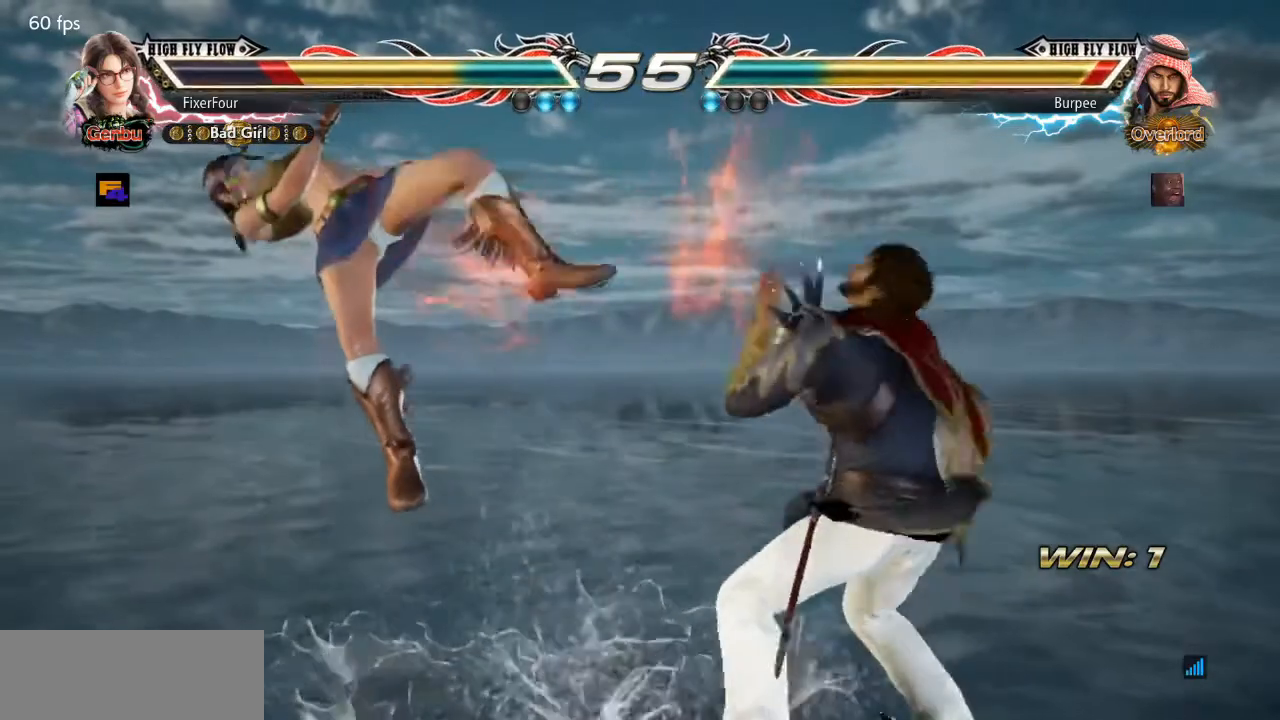
Gameplay with a controller (PlayStation layout); each line is a JSON object with the inputs held at the frame after it. "events" lists button and stick changes between this image and that frame as [ms after this image, input, new state], when the widget could be followed in between. Not read: L1 L2 L3 R1 R2 R3.
{"buttons": ["DPAD_LEFT"], "events": [[200, "DPAD_LEFT", "down"]]}
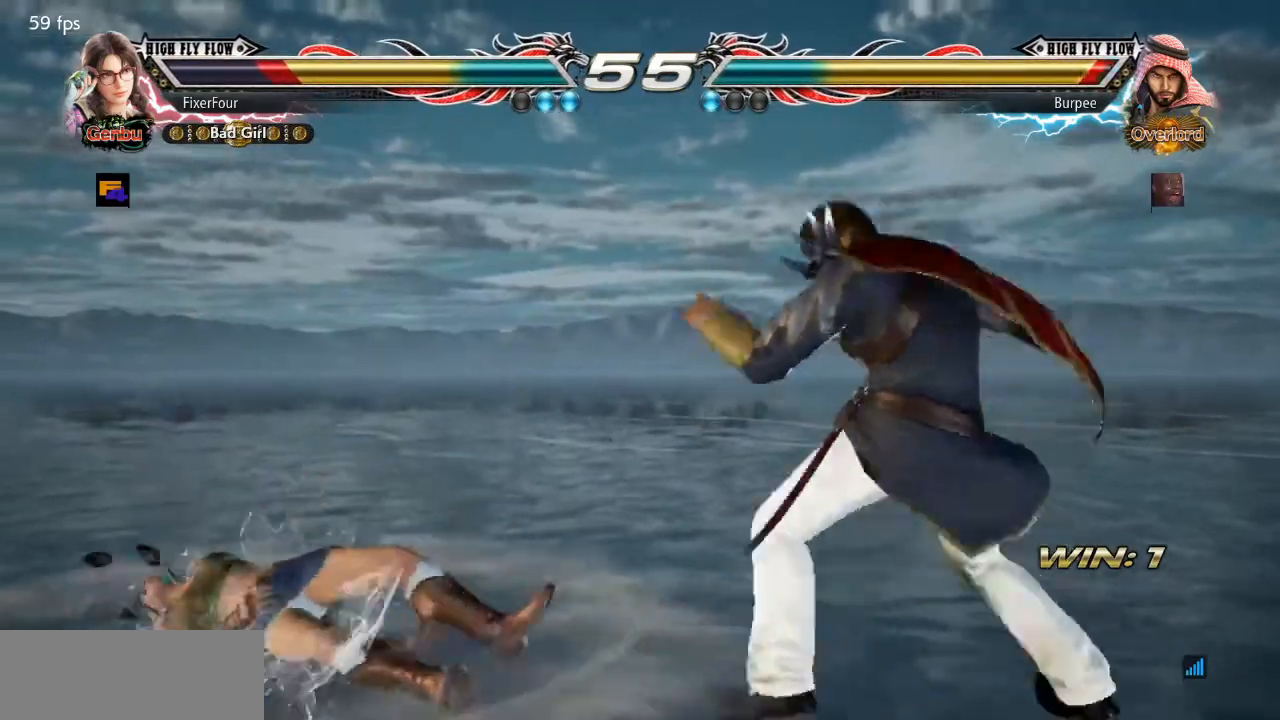
{"buttons": ["DPAD_DOWN", "DPAD_RIGHT"], "events": [[217, "DPAD_LEFT", "up"], [401, "DPAD_DOWN", "down"], [401, "DPAD_RIGHT", "down"]]}
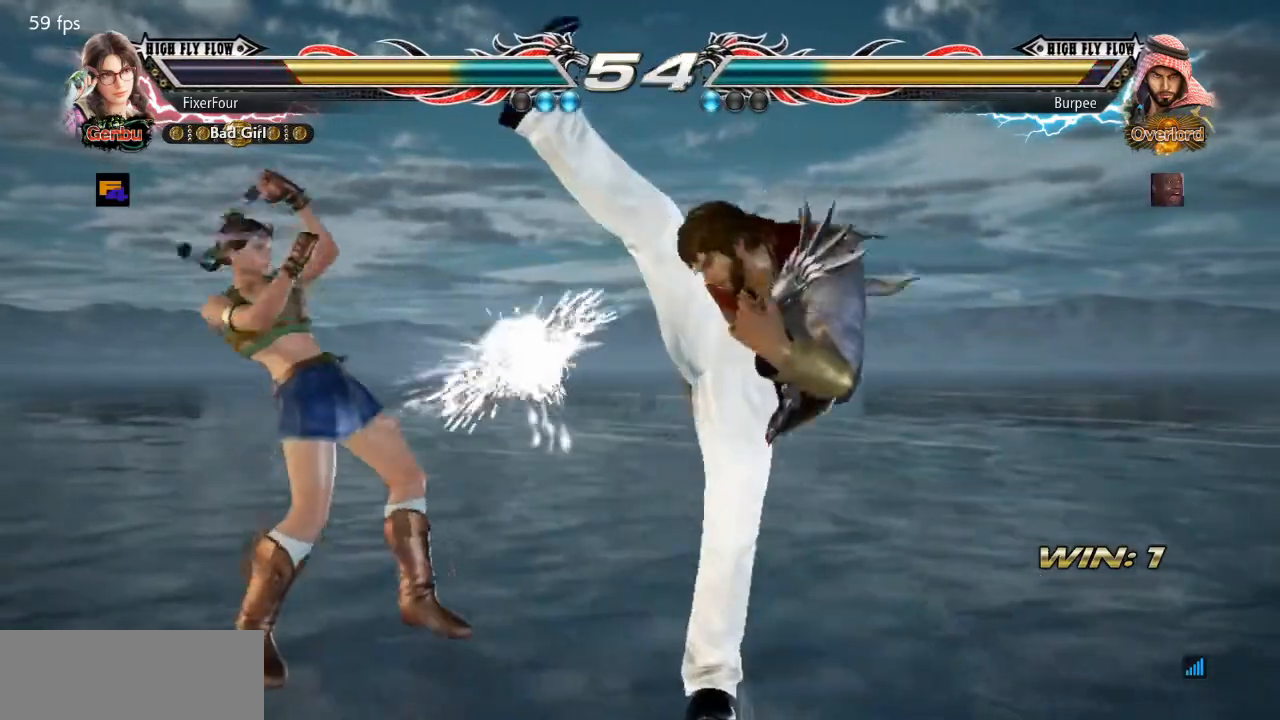
{"buttons": ["DPAD_RIGHT"], "events": [[200, "DPAD_DOWN", "up"], [200, "DPAD_RIGHT", "up"], [334, "DPAD_RIGHT", "down"], [384, "DPAD_RIGHT", "up"], [434, "DPAD_RIGHT", "down"]]}
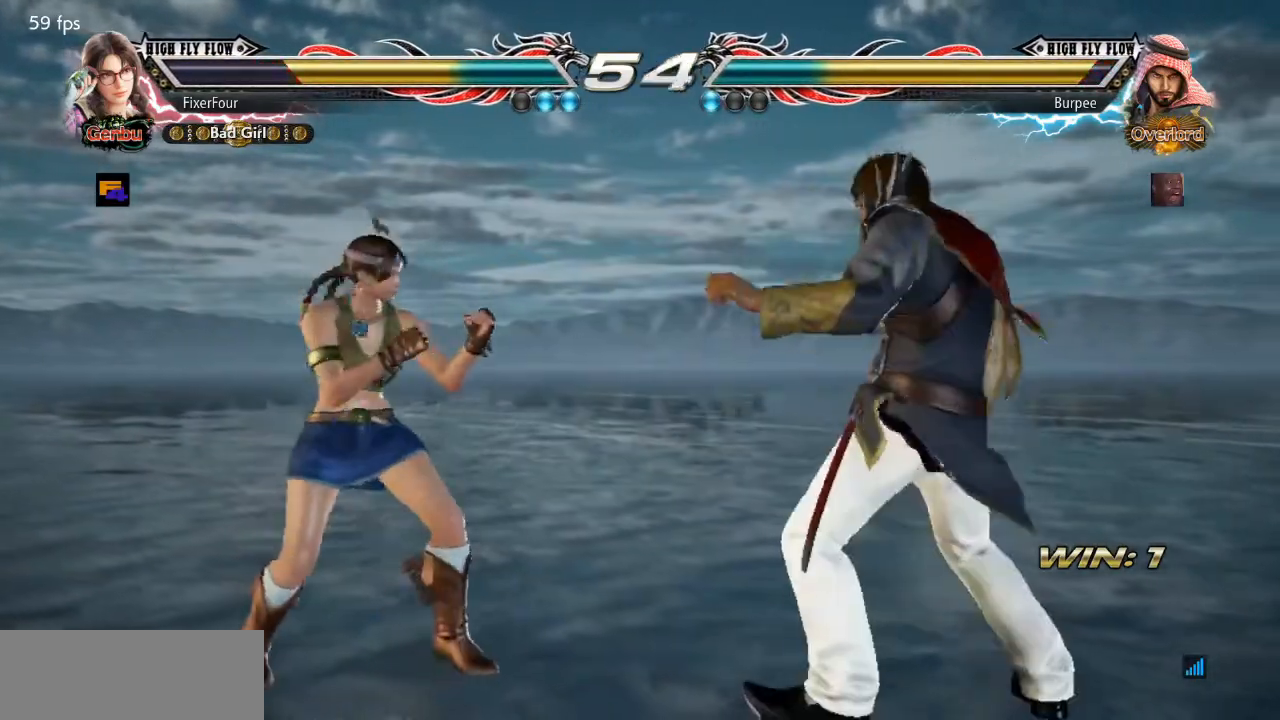
{"buttons": [], "events": [[17, "SQUARE", "down"], [100, "DPAD_RIGHT", "up"], [117, "SQUARE", "up"]]}
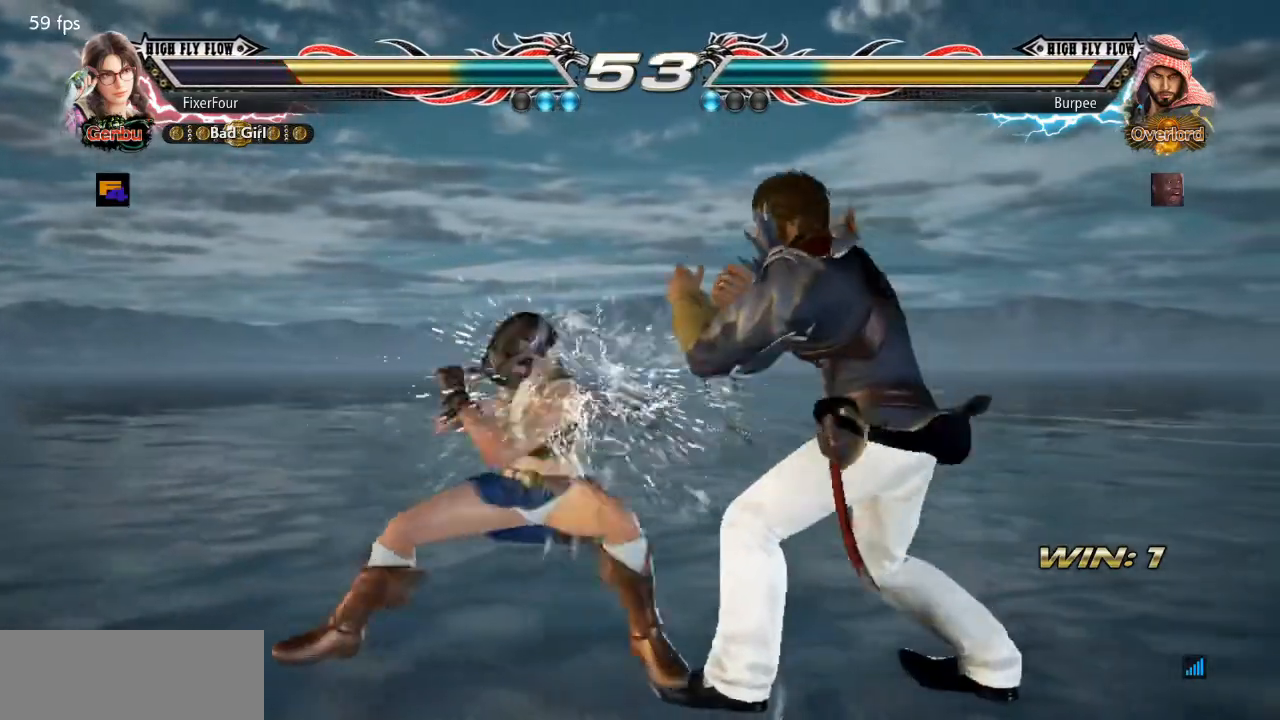
{"buttons": [], "events": []}
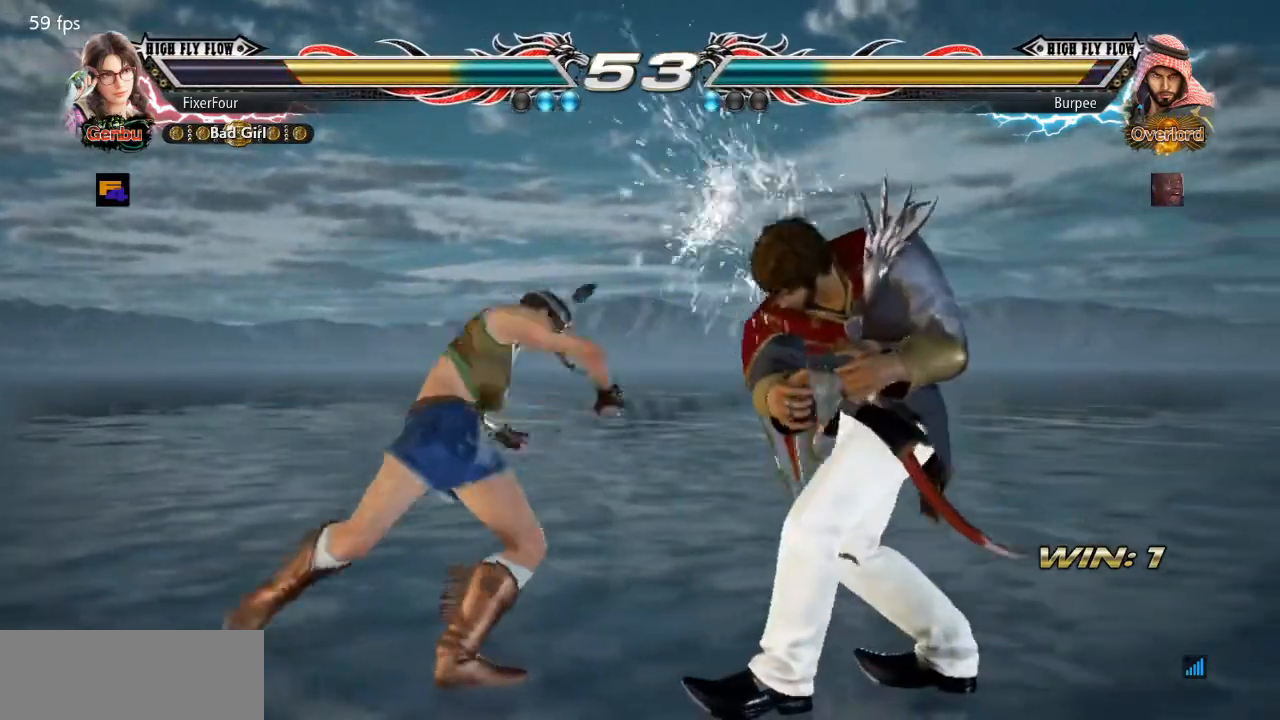
{"buttons": ["DPAD_LEFT"], "events": [[217, "DPAD_LEFT", "down"], [351, "DPAD_LEFT", "up"], [401, "DPAD_LEFT", "down"]]}
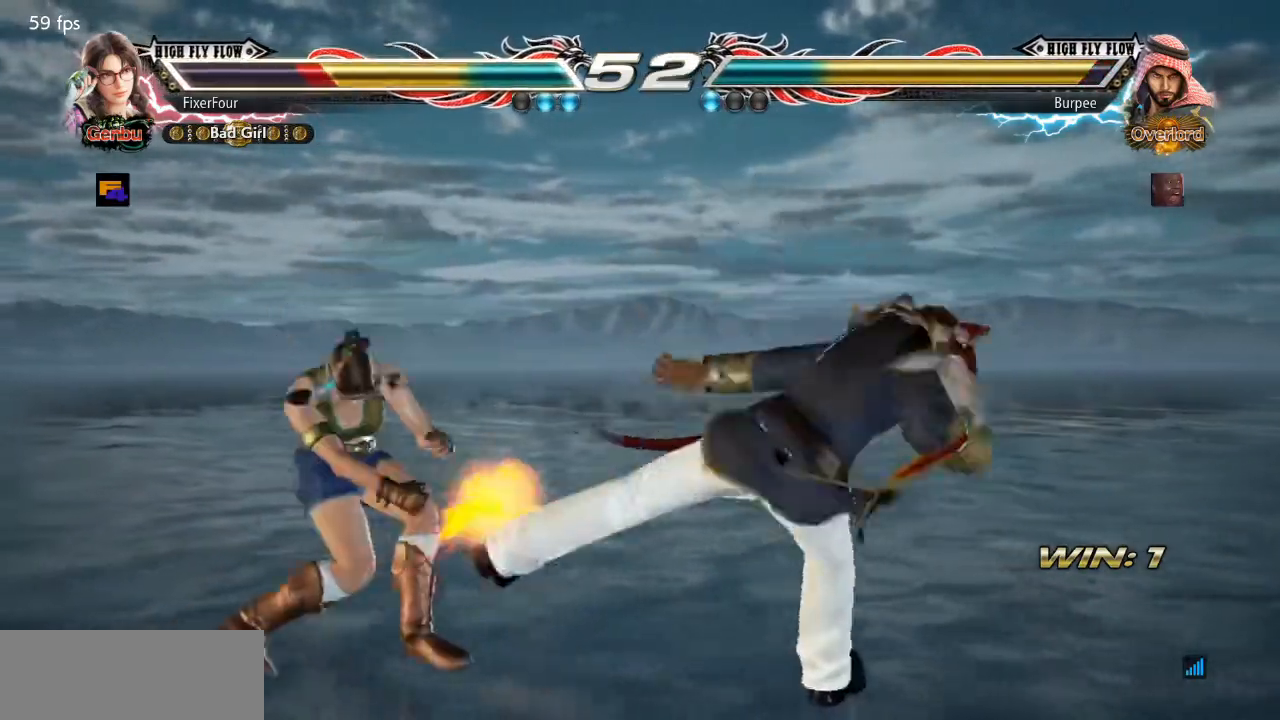
{"buttons": ["DPAD_LEFT"], "events": [[150, "DPAD_DOWN", "down"], [250, "DPAD_DOWN", "up"]]}